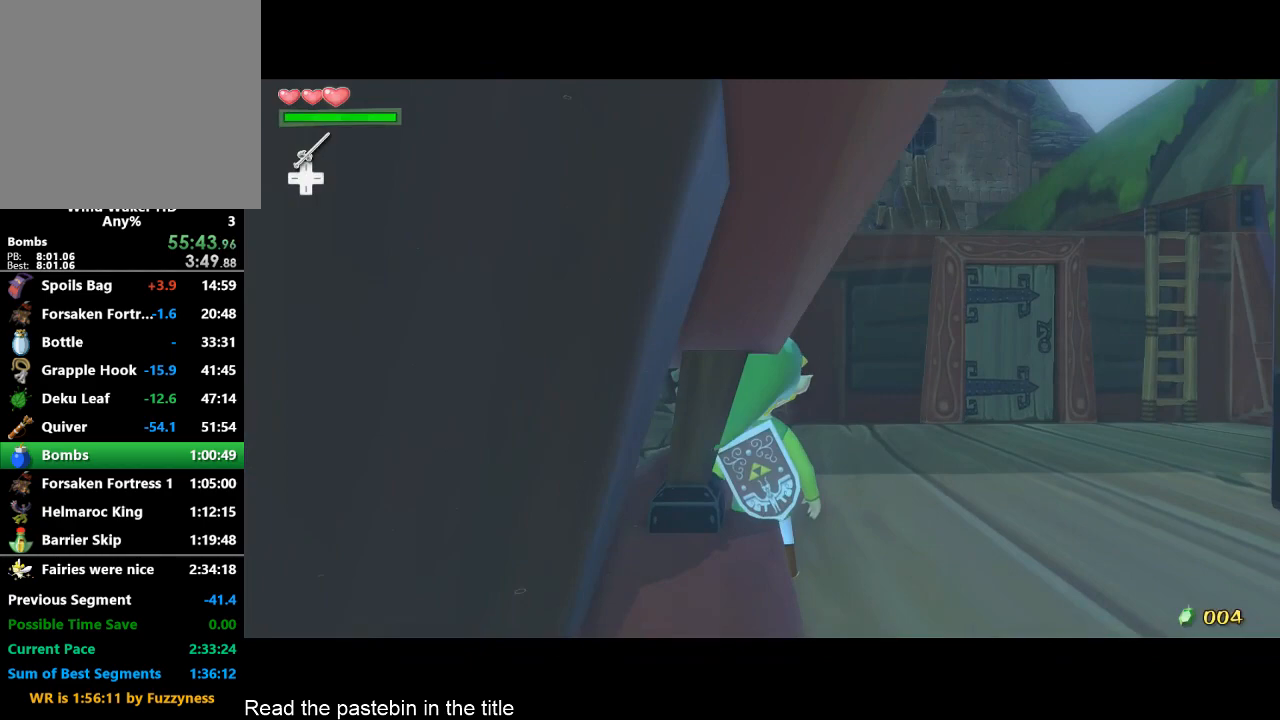
Gameplay with a controller (Nintendo layout); each line is a JSON object with the inputs held at the frame after it. "button_events" lists button changes between this image and that frame as [ms after this image, input, new state], when the widget could be followed in between (sticks are given only as held states). Not read: A L3 R3.
{"buttons": [], "left_stick": "center", "right_stick": "center", "button_events": [[467, "L2", "up"]]}
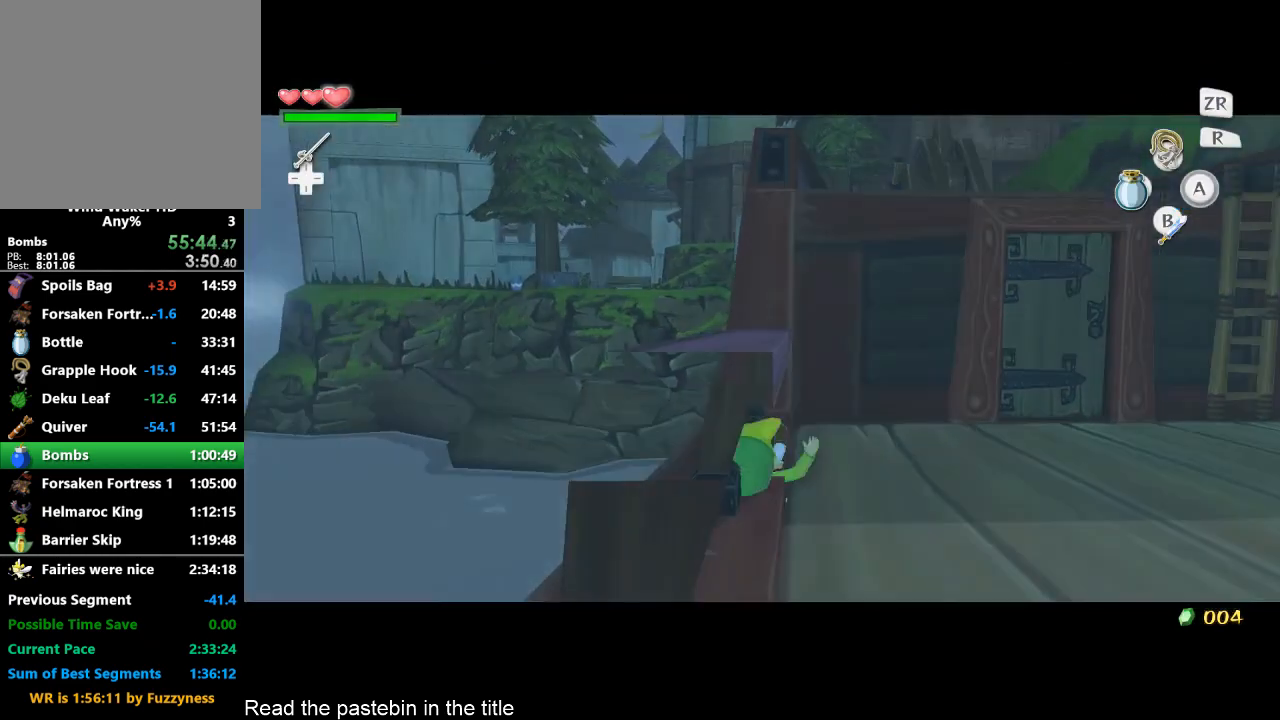
{"buttons": ["B"], "left_stick": "center", "right_stick": "center", "button_events": [[467, "B", "down"]]}
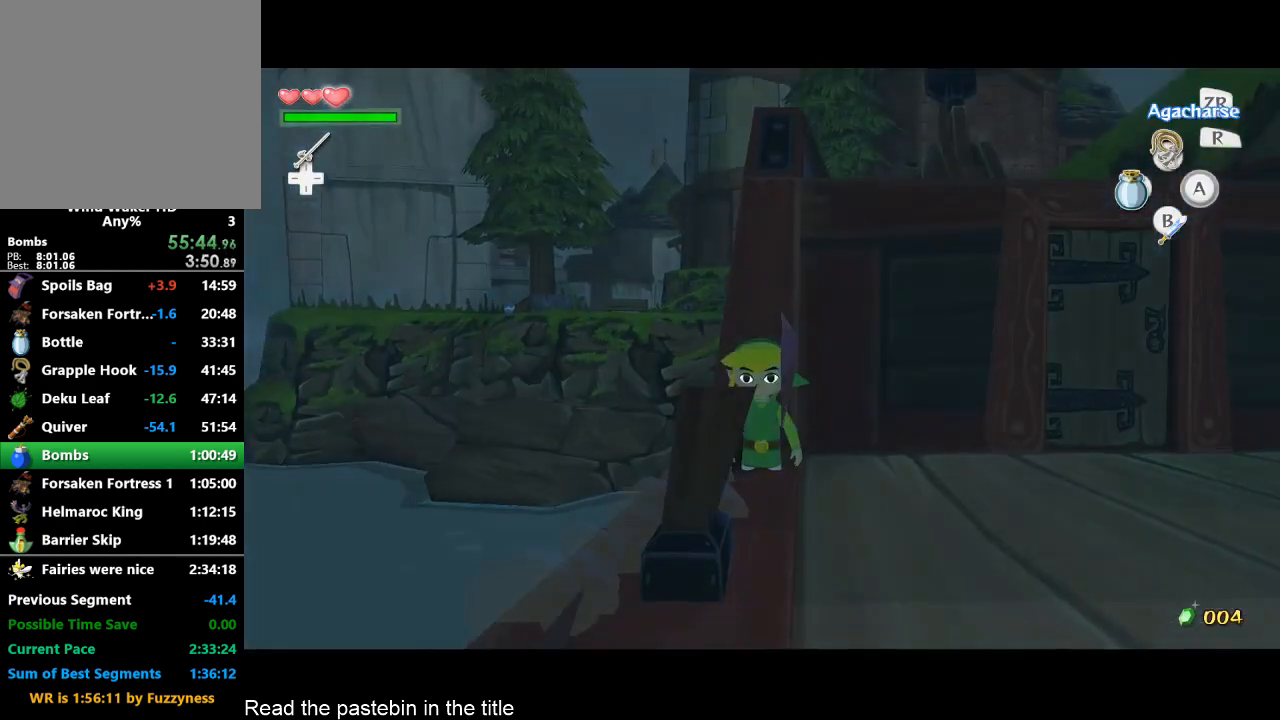
{"buttons": ["L2"], "left_stick": "center", "right_stick": "center", "button_events": [[100, "B", "up"], [300, "L2", "down"]]}
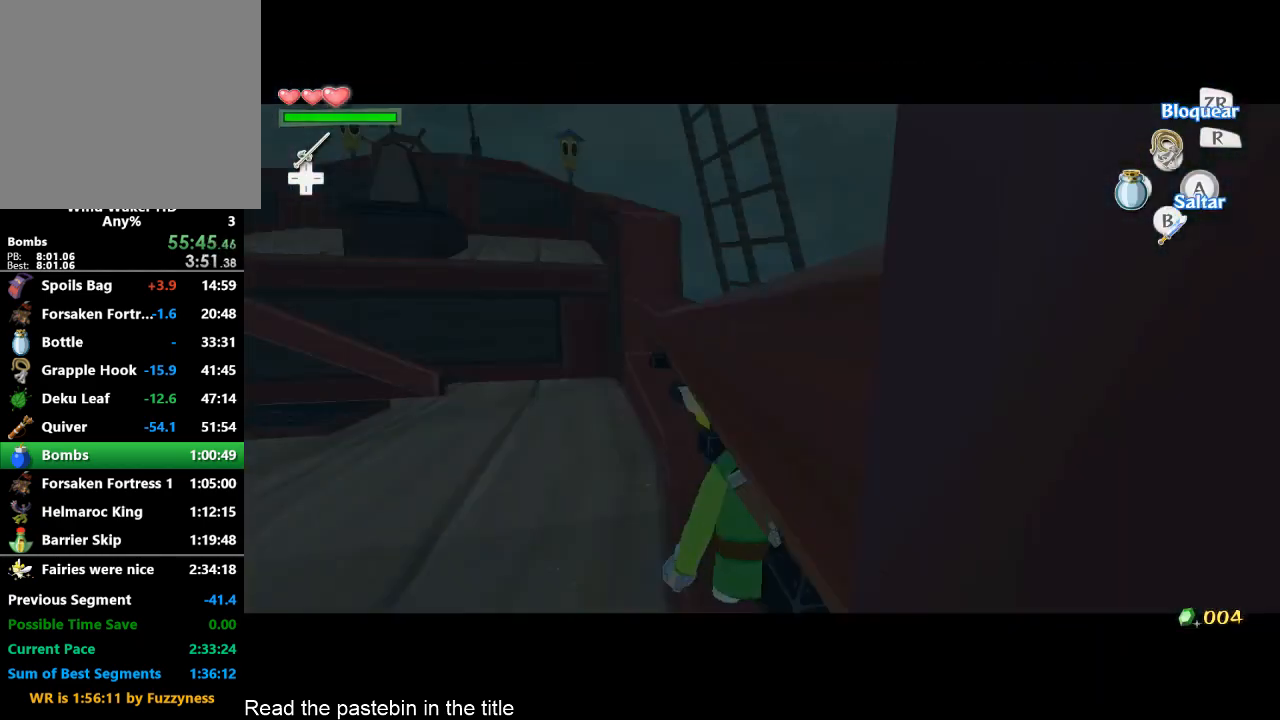
{"buttons": ["L2"], "left_stick": "down", "right_stick": "center", "button_events": []}
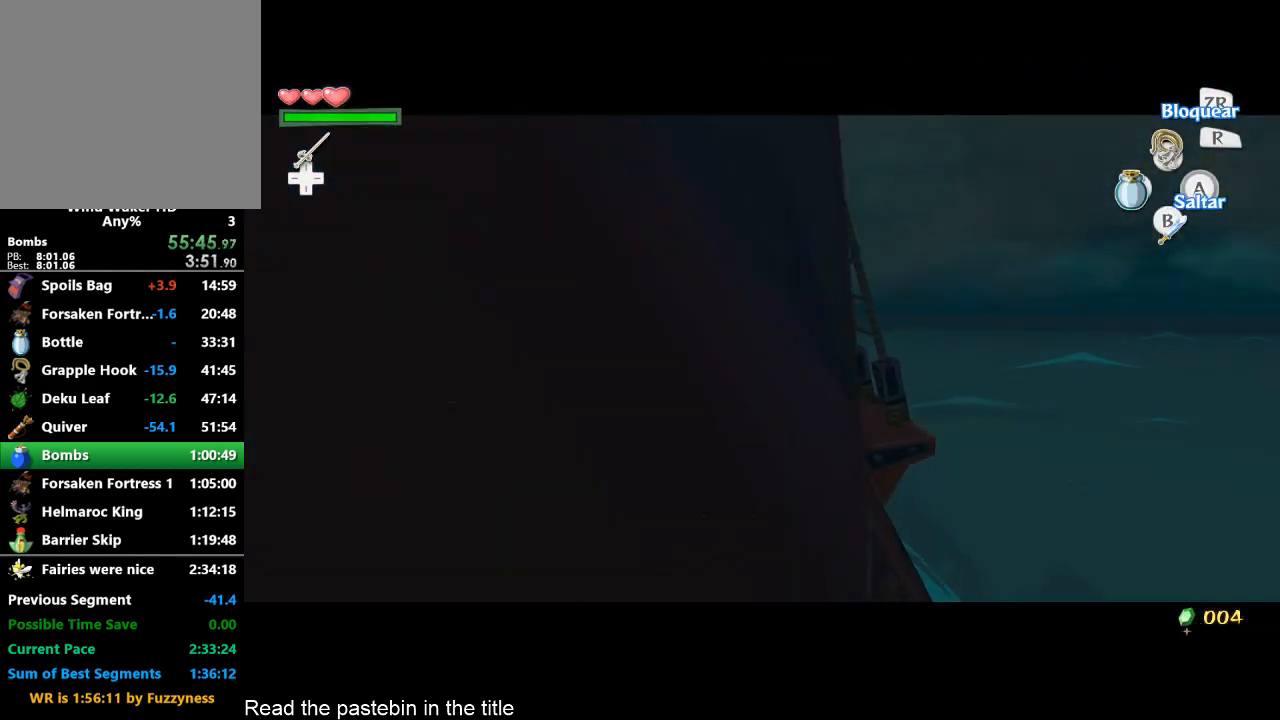
{"buttons": ["L2"], "left_stick": "center", "right_stick": "center", "button_events": [[300, "B", "down"], [433, "B", "up"]]}
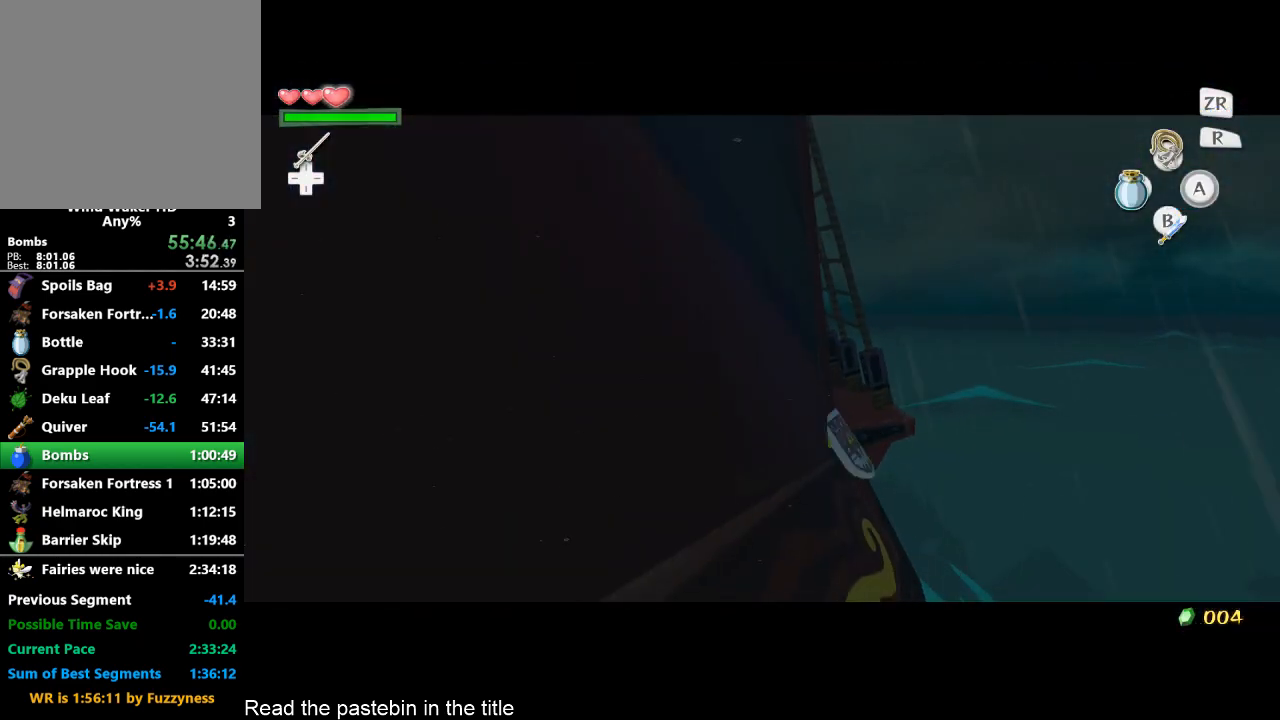
{"buttons": ["L2"], "left_stick": "center", "right_stick": "center", "button_events": []}
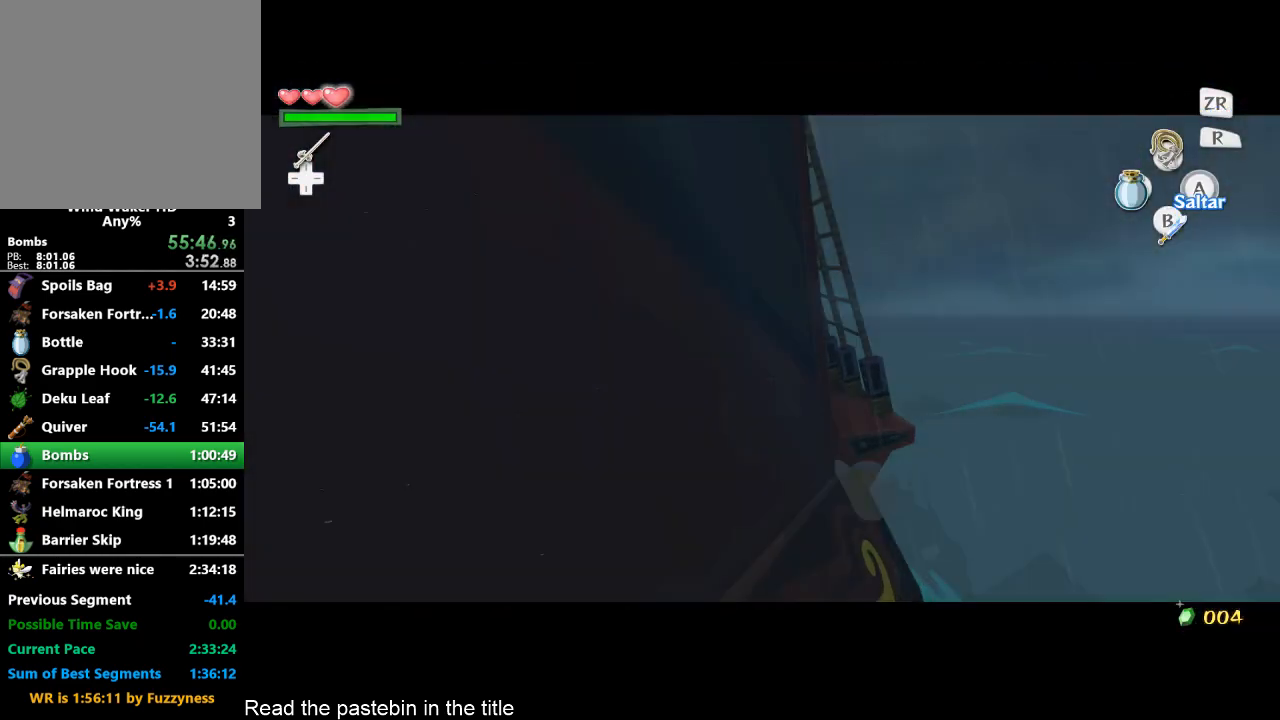
{"buttons": [], "left_stick": "center", "right_stick": "center", "button_events": [[67, "L2", "up"]]}
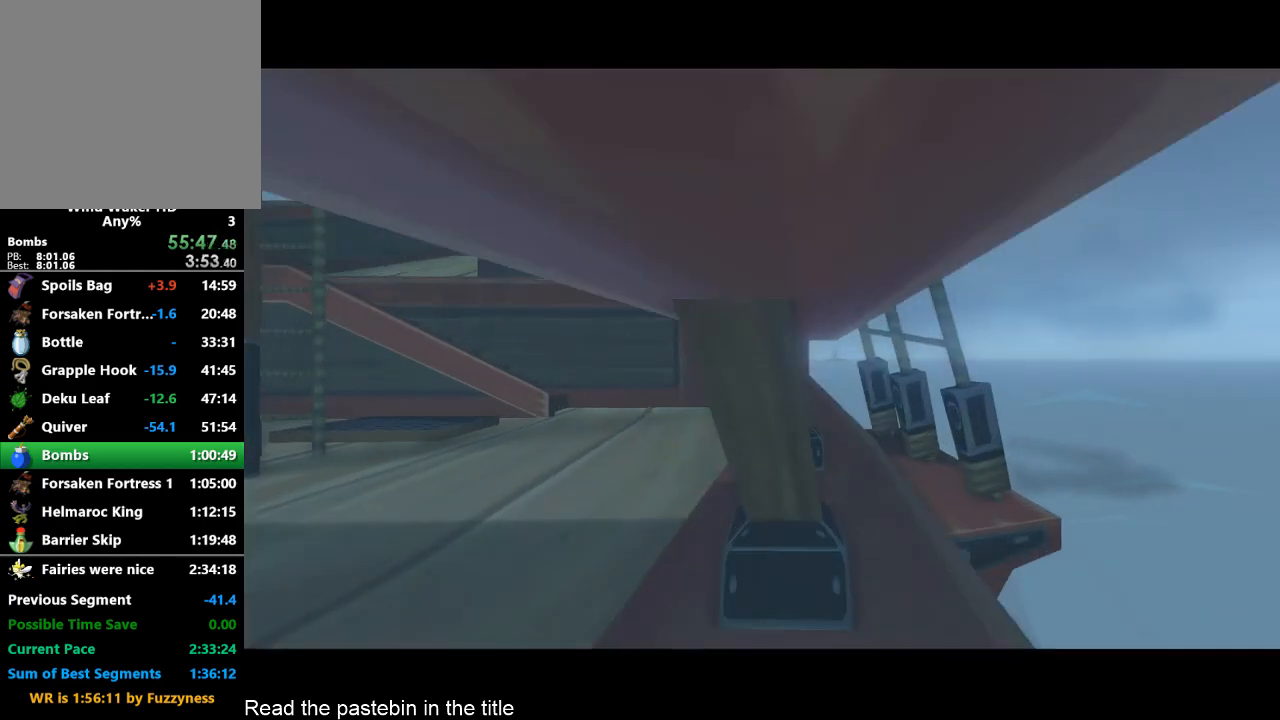
{"buttons": [], "left_stick": "center", "right_stick": "center", "button_events": []}
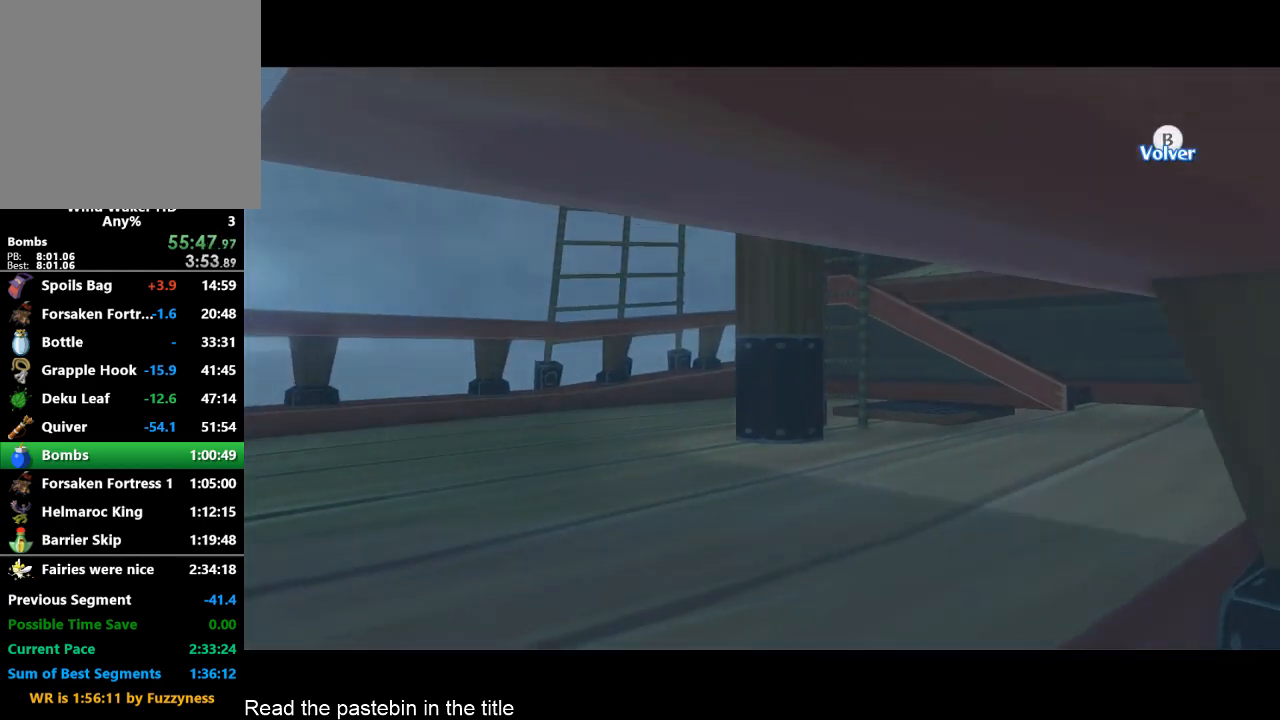
{"buttons": ["L2"], "left_stick": "left", "right_stick": "center", "button_events": [[300, "B", "down"], [367, "B", "up"], [467, "L2", "down"]]}
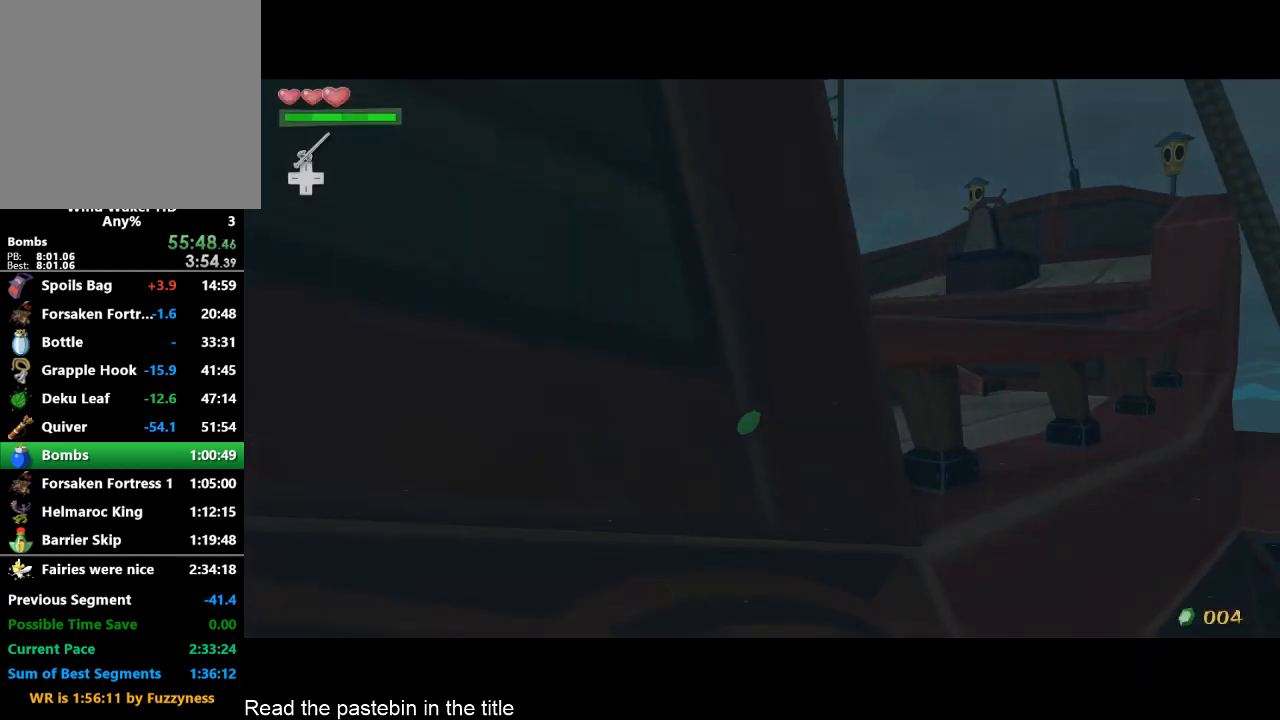
{"buttons": ["B", "L2"], "left_stick": "center", "right_stick": "center", "button_events": [[433, "B", "down"]]}
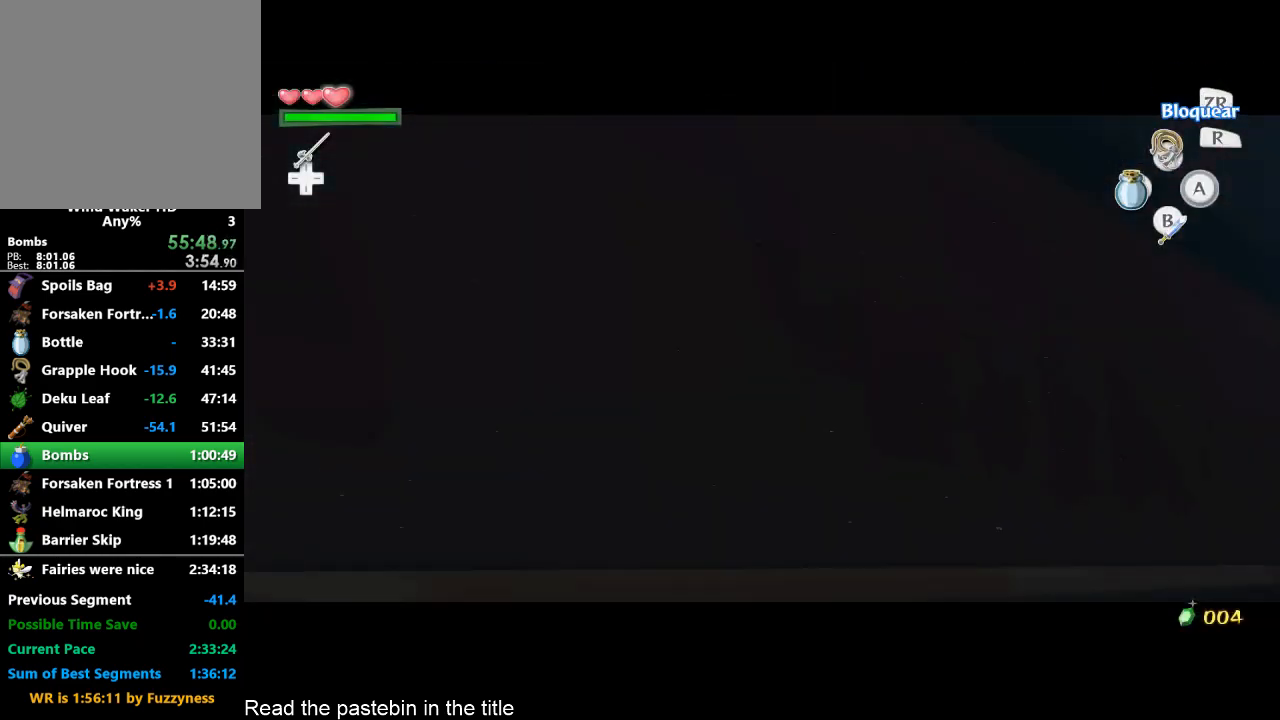
{"buttons": ["L2"], "left_stick": "center", "right_stick": "center", "button_events": [[33, "B", "up"]]}
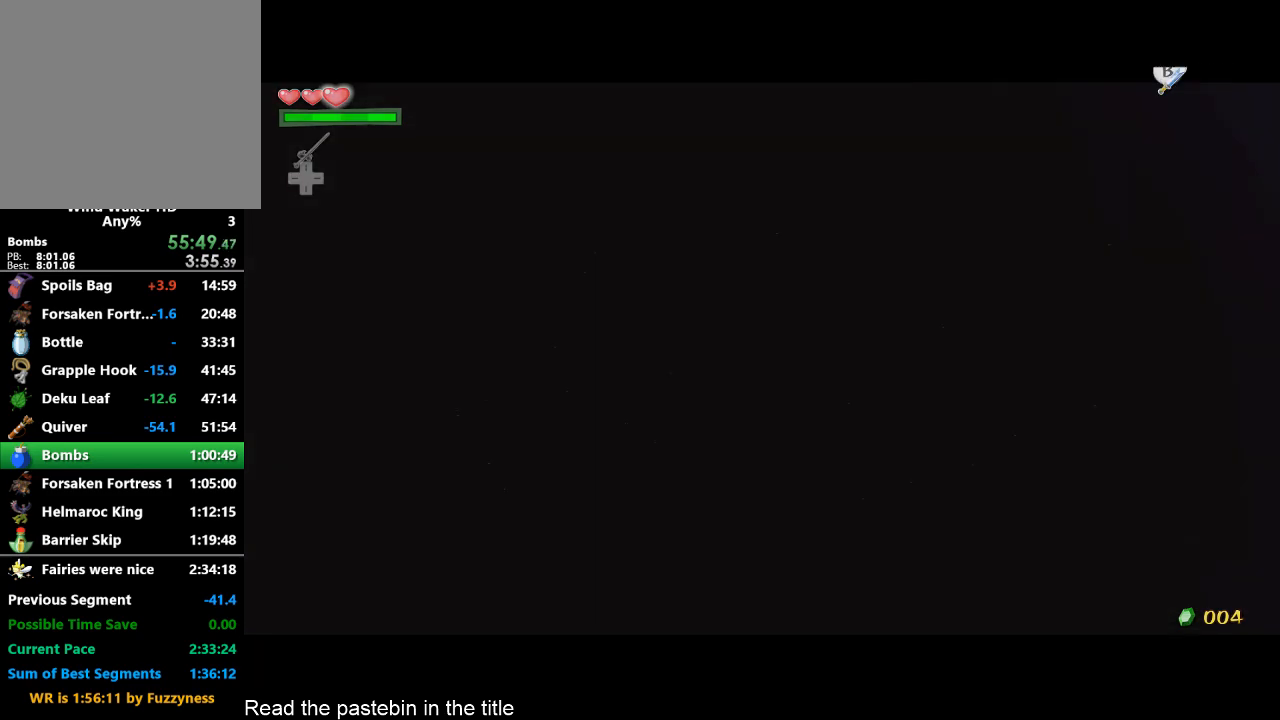
{"buttons": [], "left_stick": "center", "right_stick": "center", "button_events": [[267, "L2", "up"]]}
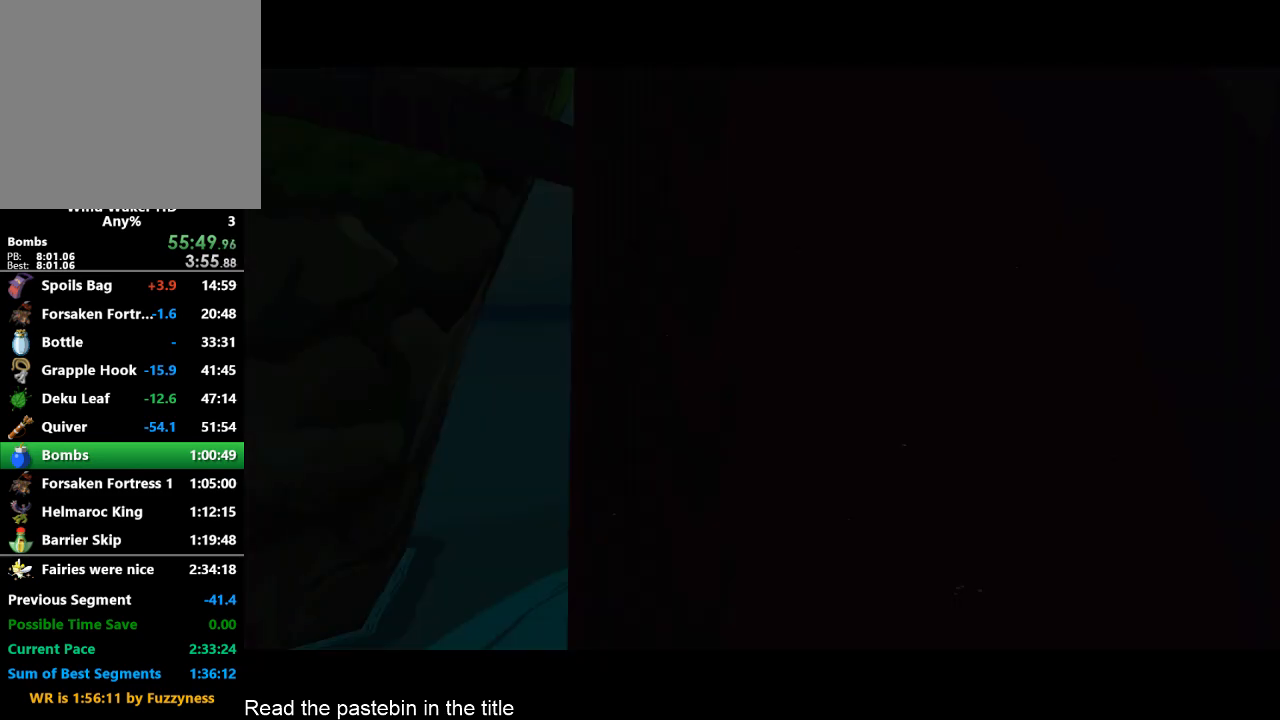
{"buttons": [], "left_stick": "center", "right_stick": "center", "button_events": []}
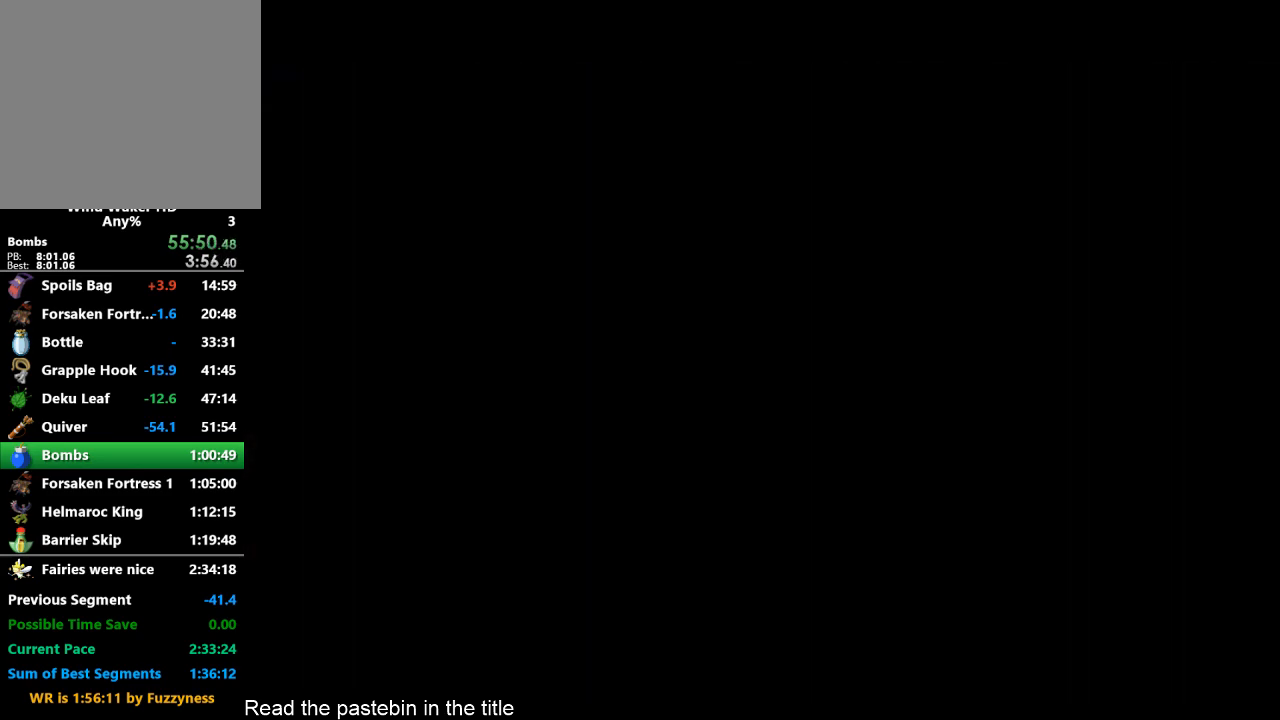
{"buttons": [], "left_stick": "center", "right_stick": "center", "button_events": []}